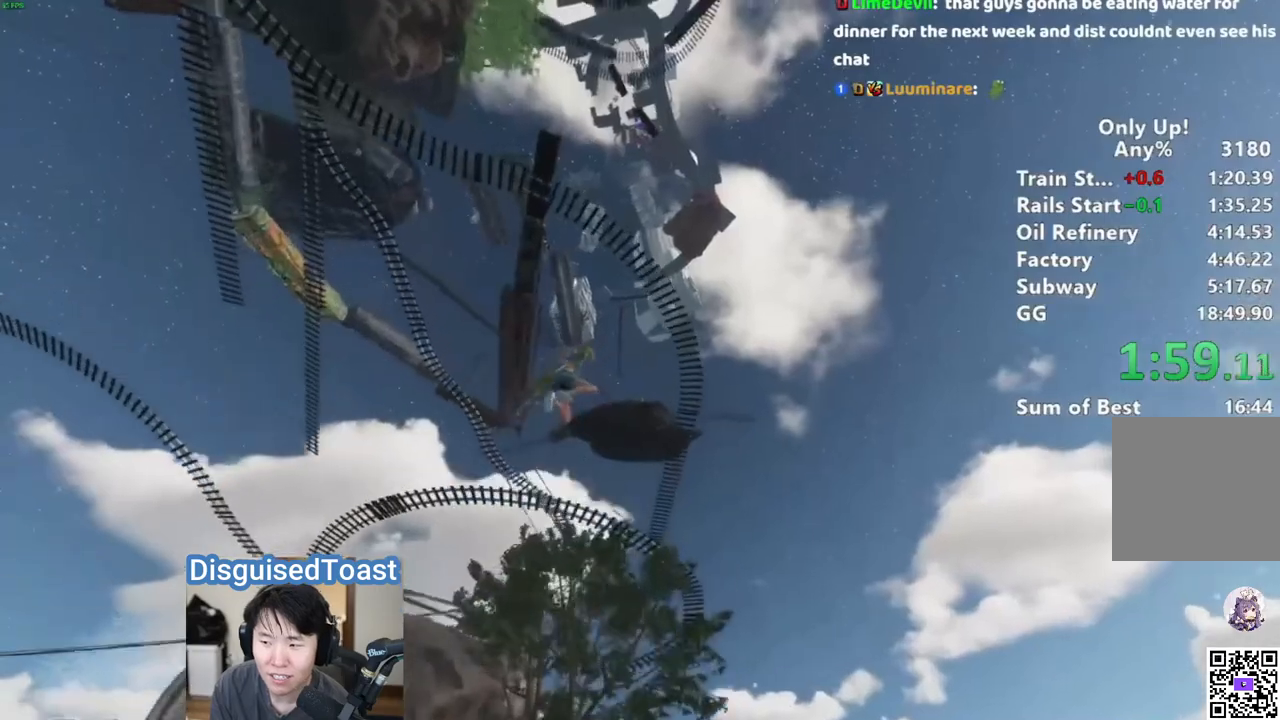
Gameplay with keyboard and mouse; each line is a JSON object with the keys and mouse buttons held at the frame after it. "events" lists presses ("down") and releases ("up") of "a", "alt", "ctrl", "d", "s", "shift", "space", "w", "mouse_left" and "mouse_right" between this image and that frame as [ms after this image, input, new state], when the widget could be followed in between. "mouse_left", "mouse_right" = the "left", "right" buttons of the "mouse" list. No other keys are recorded. Mouse movement is not recorded.
{"keys": ["a", "shift"], "mouse": [], "events": []}
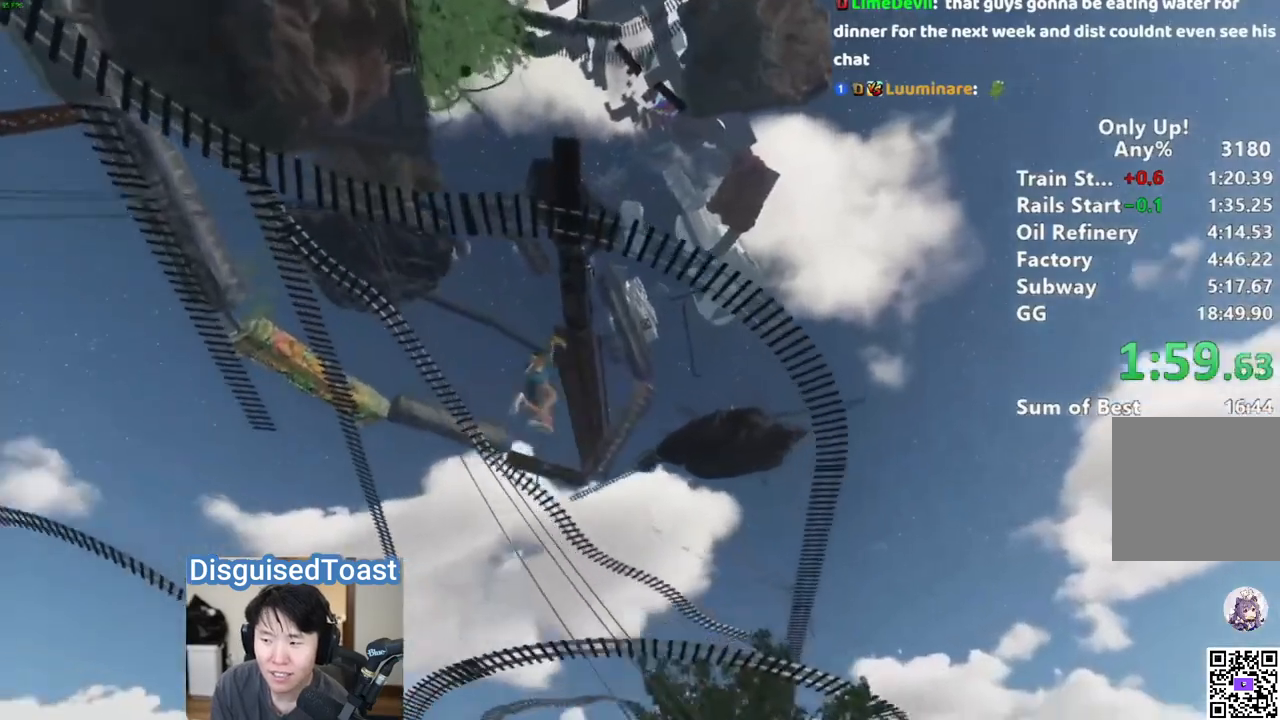
{"keys": ["a", "shift", "w"], "mouse": [], "events": [[483, "w", "down"]]}
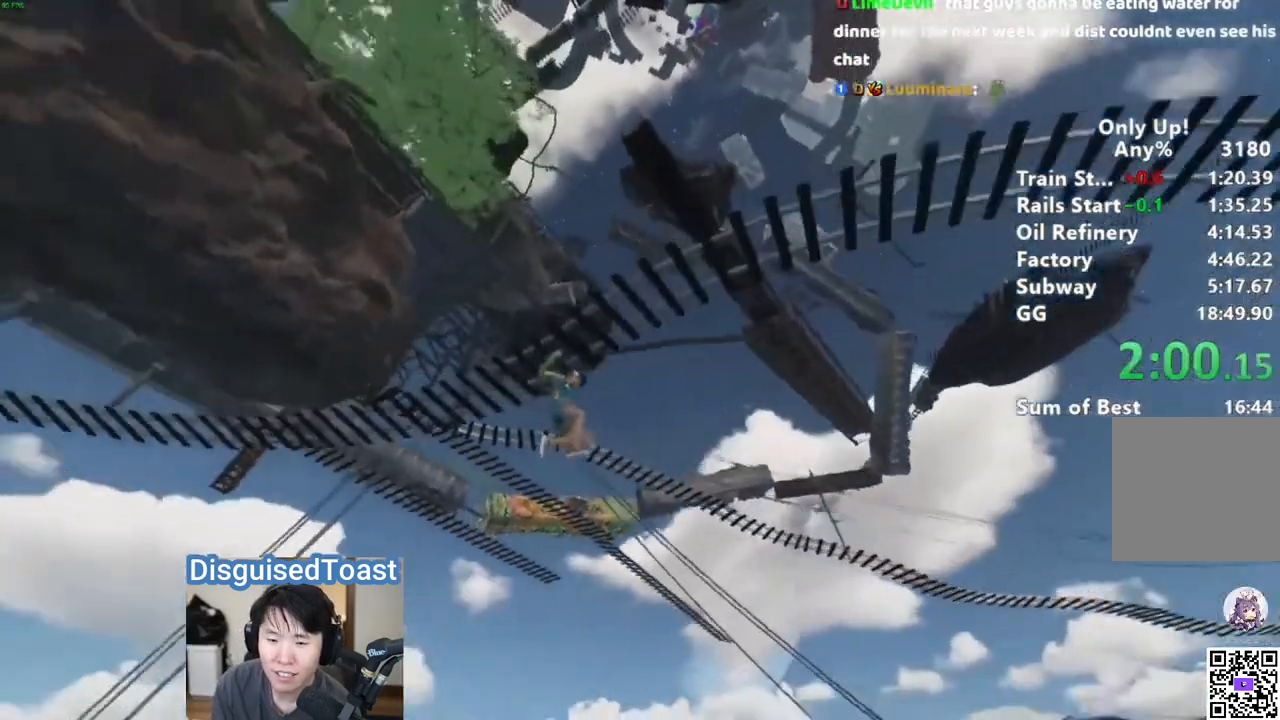
{"keys": ["shift", "w"], "mouse": [], "events": [[67, "a", "up"]]}
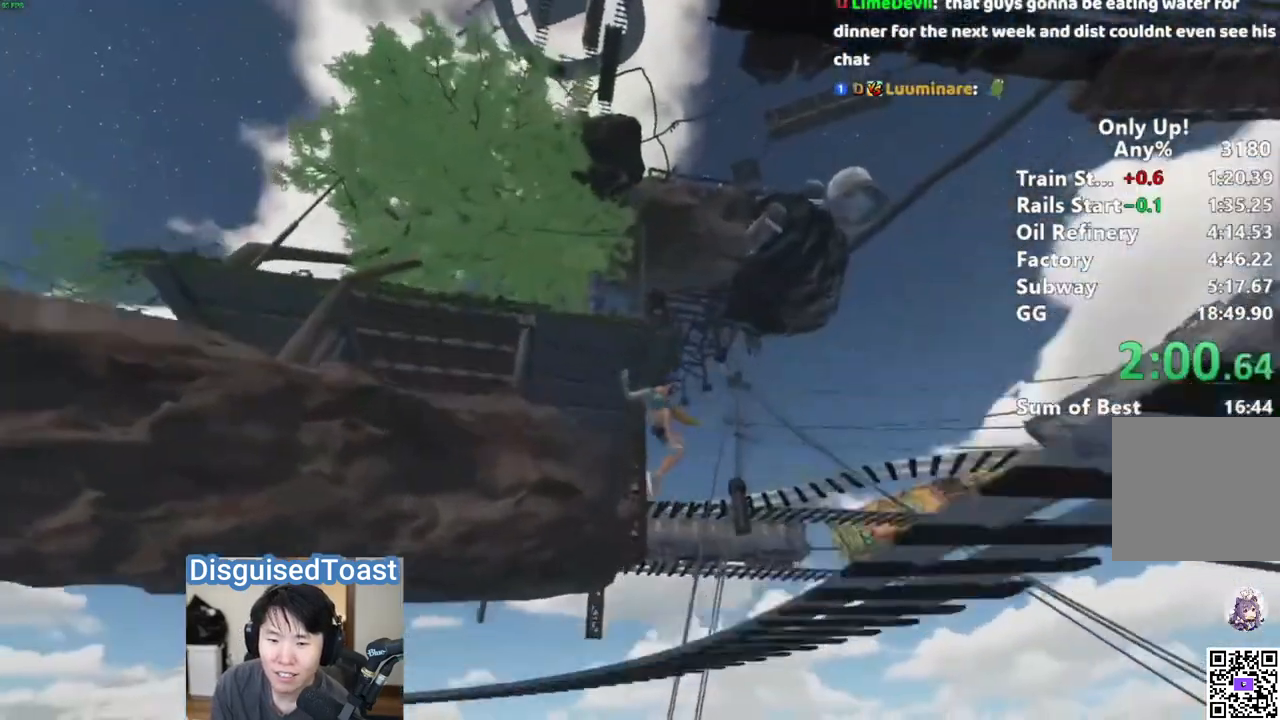
{"keys": ["d", "shift", "w"], "mouse": [], "events": [[450, "d", "down"]]}
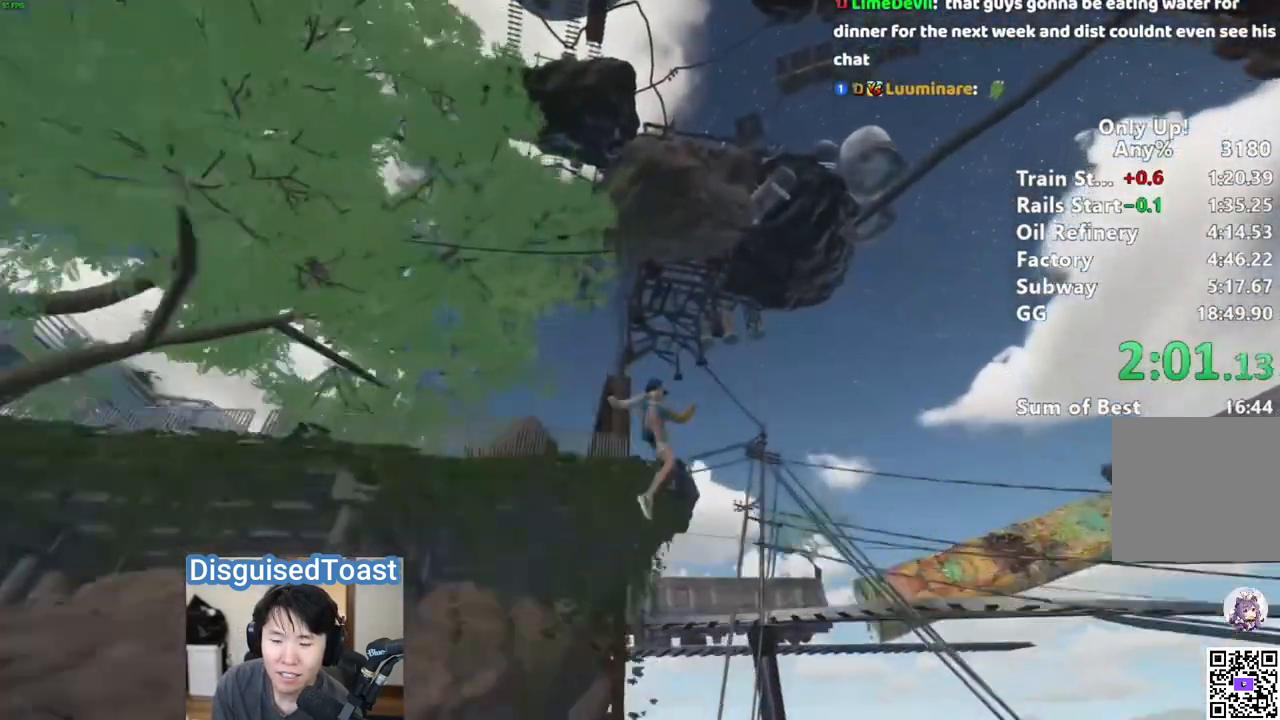
{"keys": ["a", "shift", "w"], "mouse": [], "events": [[83, "d", "up"], [400, "a", "down"]]}
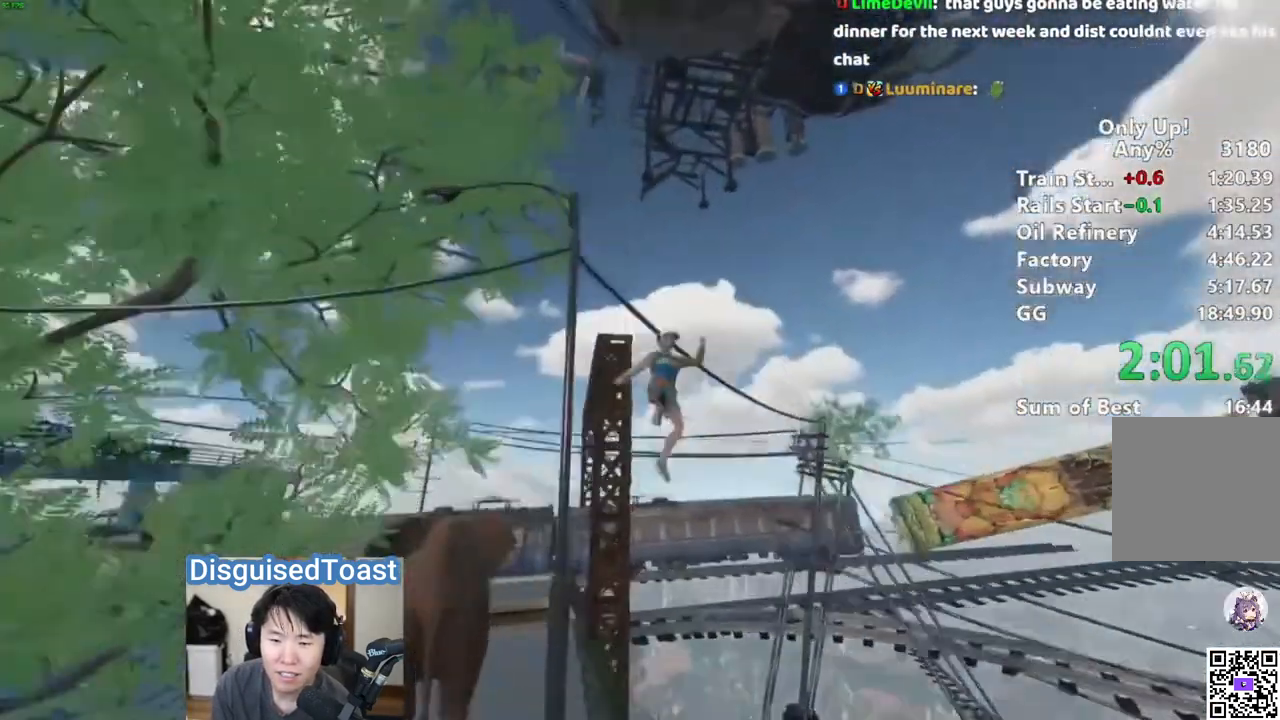
{"keys": ["a", "shift", "w"], "mouse": [], "events": [[183, "a", "up"], [483, "a", "down"]]}
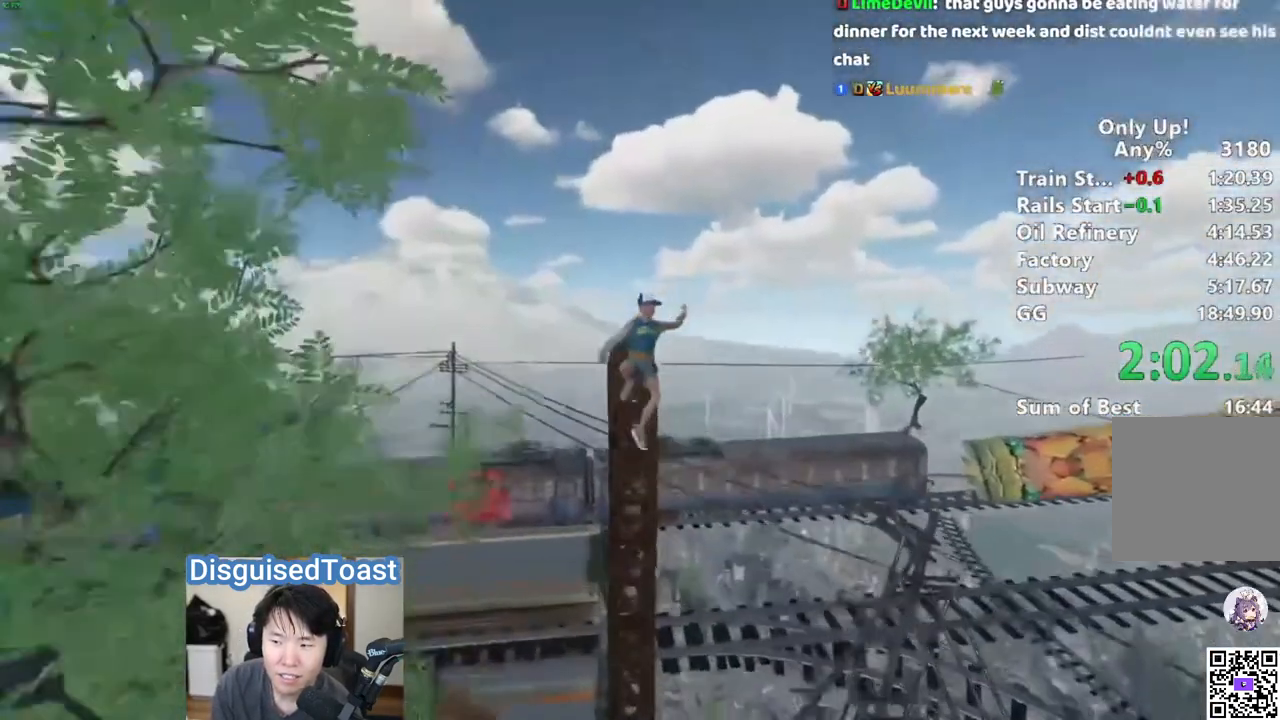
{"keys": ["shift", "w"], "mouse": [], "events": [[200, "a", "up"]]}
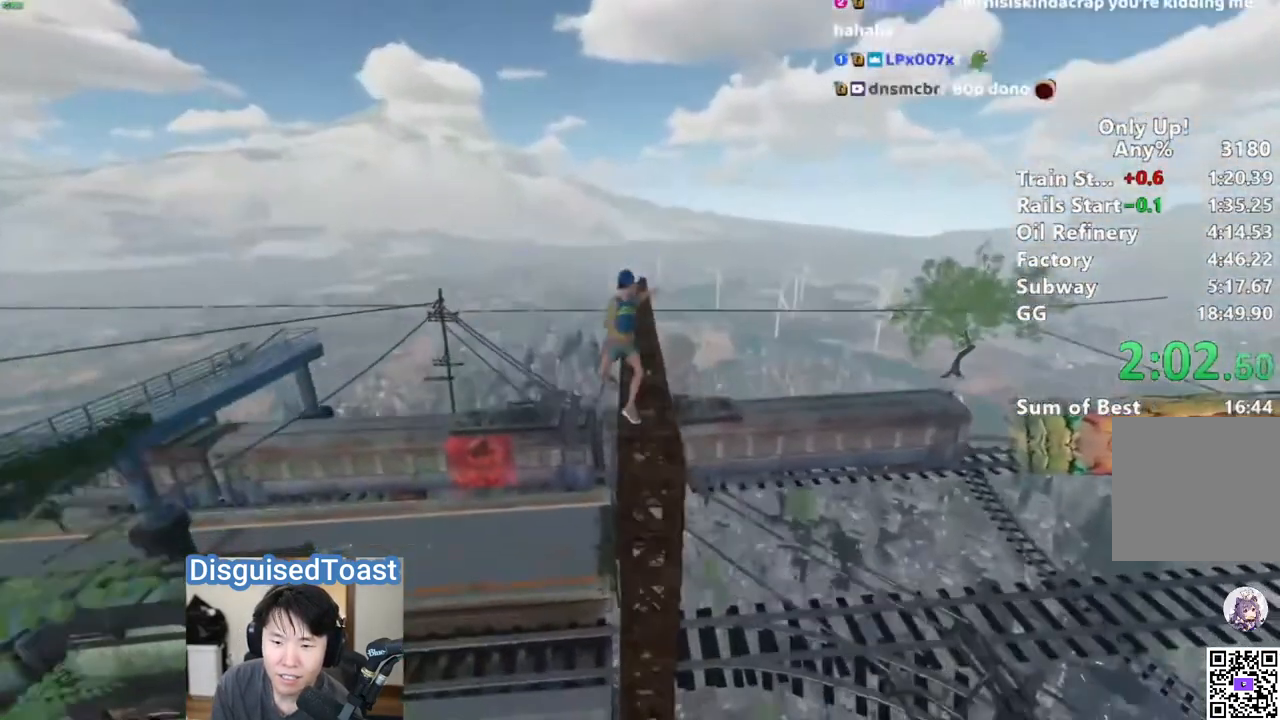
{"keys": ["shift", "w"], "mouse": [], "events": [[333, "d", "down"], [467, "d", "up"]]}
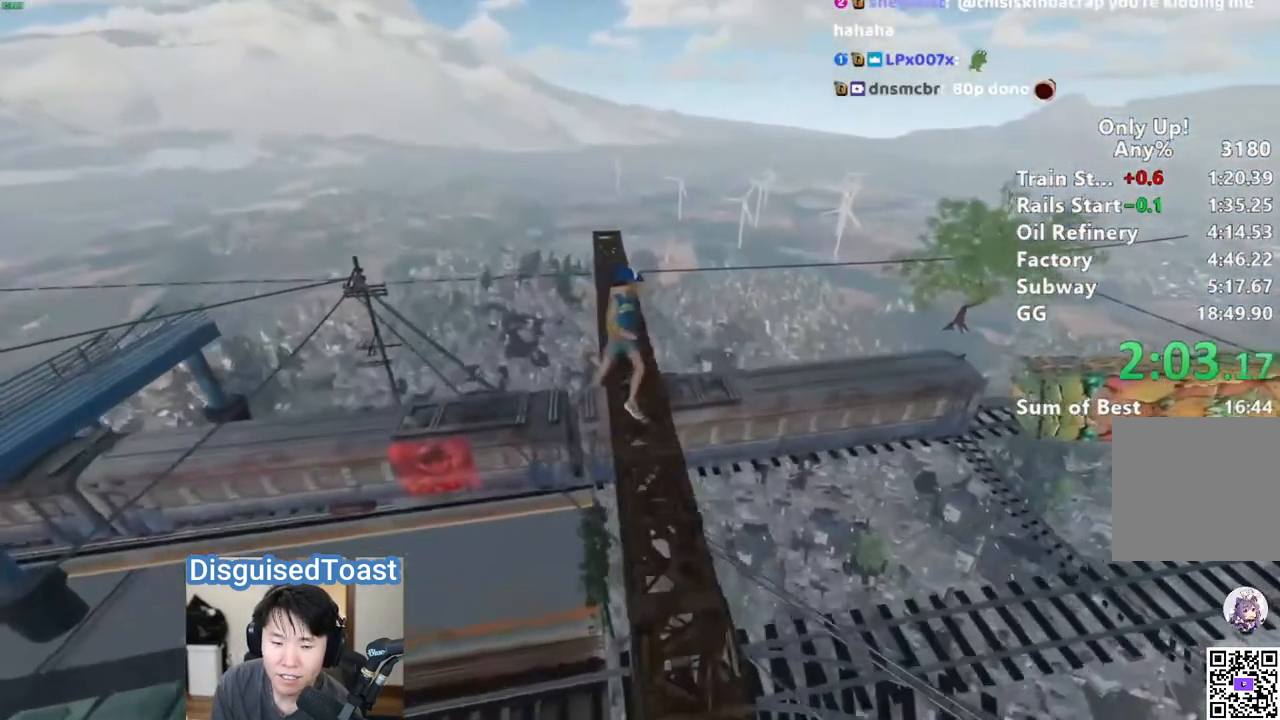
{"keys": ["shift", "w"], "mouse": [], "events": [[250, "a", "down"], [317, "a", "up"], [350, "d", "down"], [383, "d", "up"]]}
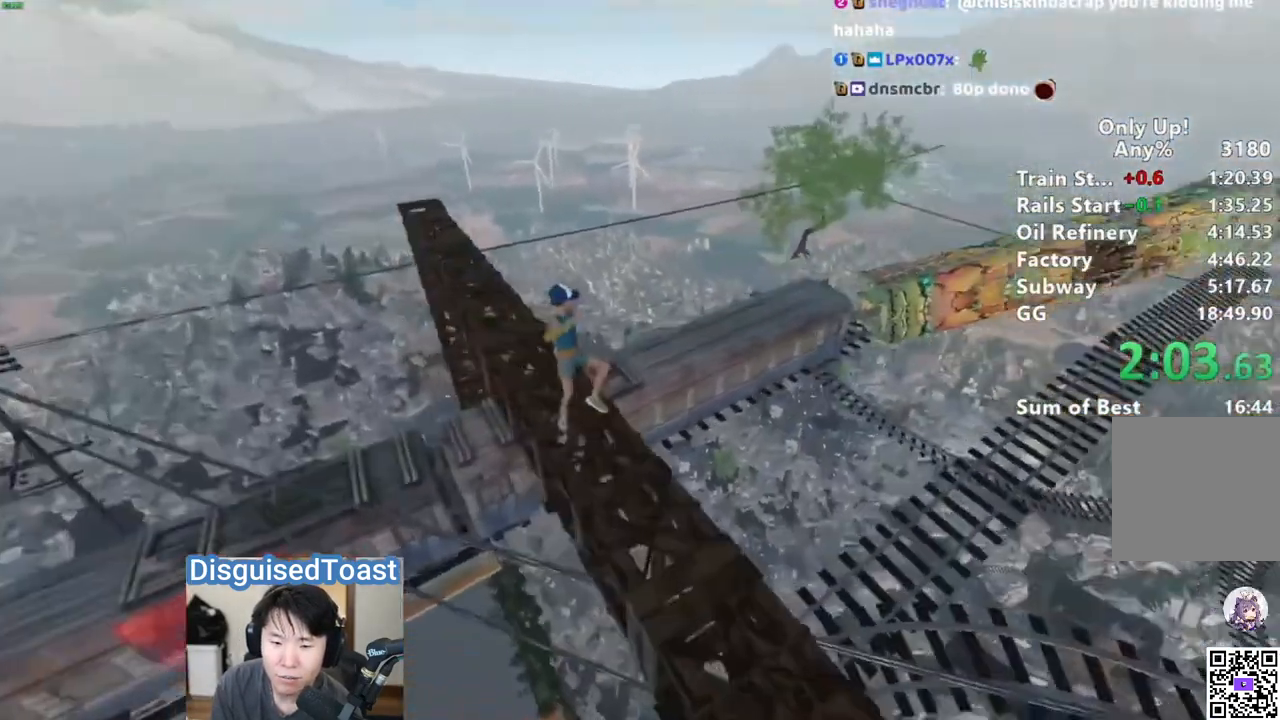
{"keys": ["shift", "w"], "mouse": [], "events": [[283, "d", "down"], [417, "d", "up"]]}
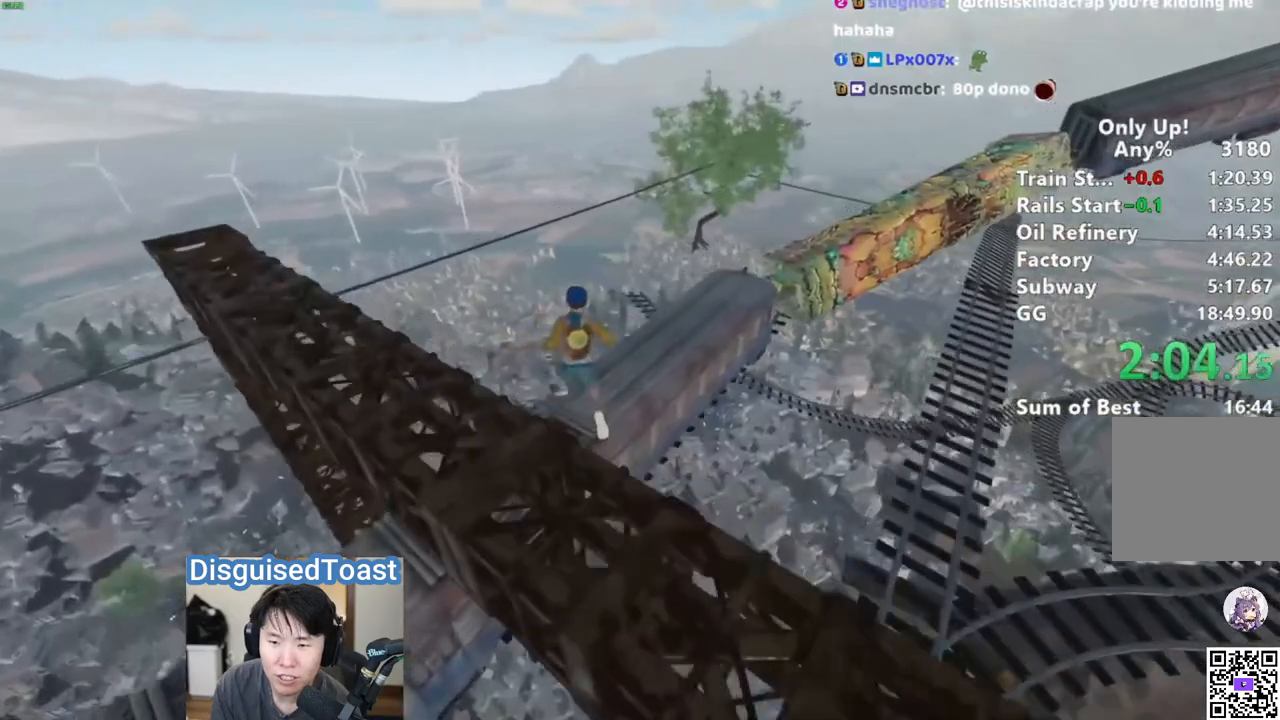
{"keys": ["d", "shift", "w"], "mouse": [], "events": [[100, "d", "down"], [167, "d", "up"], [317, "d", "down"]]}
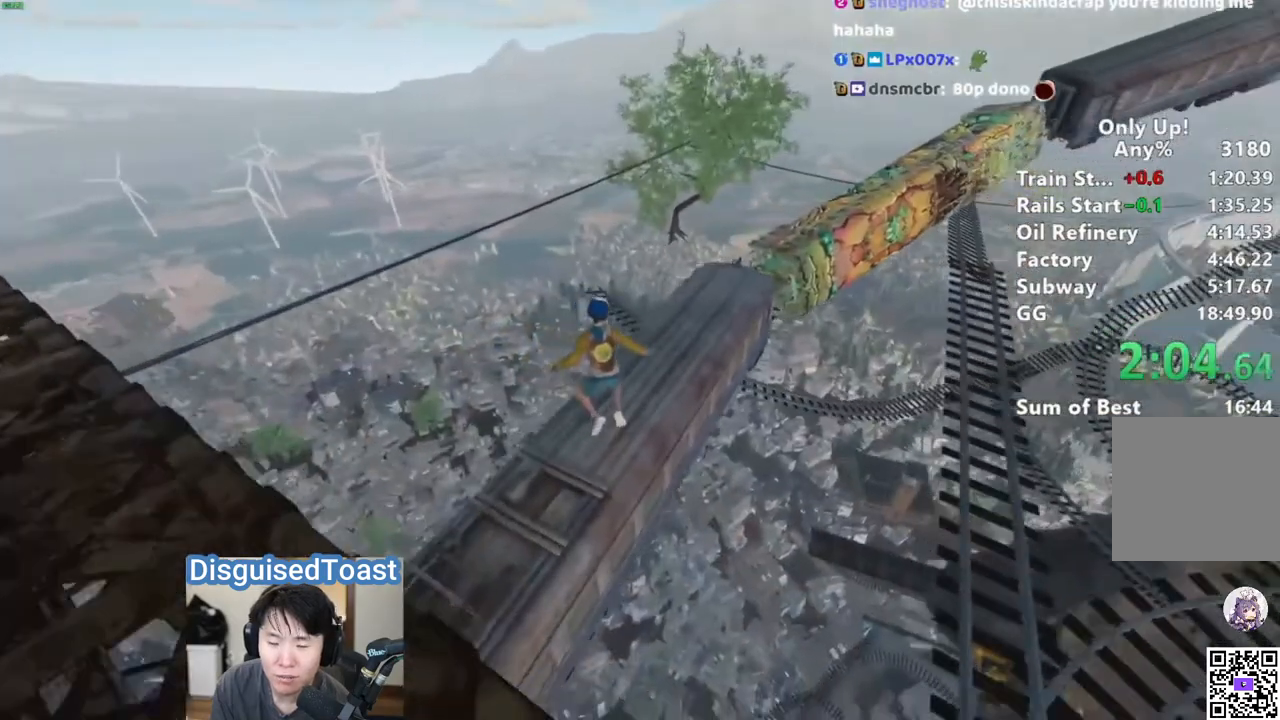
{"keys": ["shift", "w"], "mouse": [], "events": [[383, "d", "up"]]}
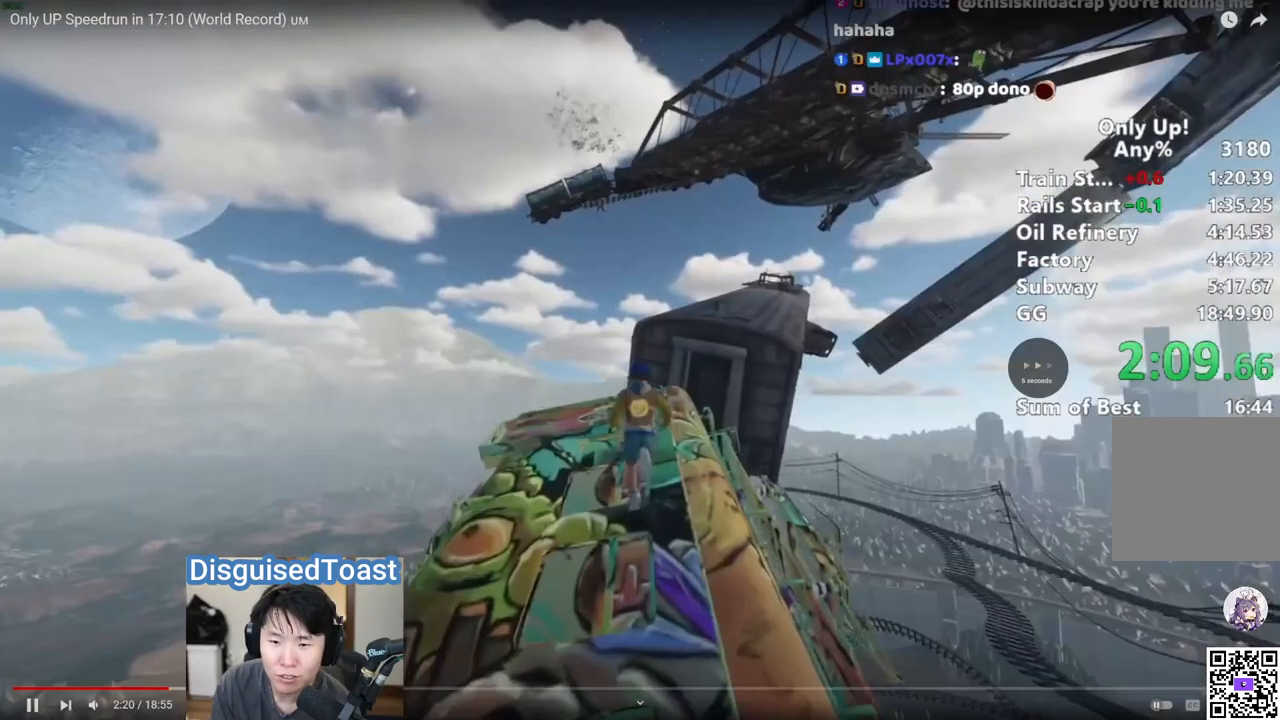
{"keys": ["shift", "space", "w"], "mouse": [], "events": [[450, "space", "down"]]}
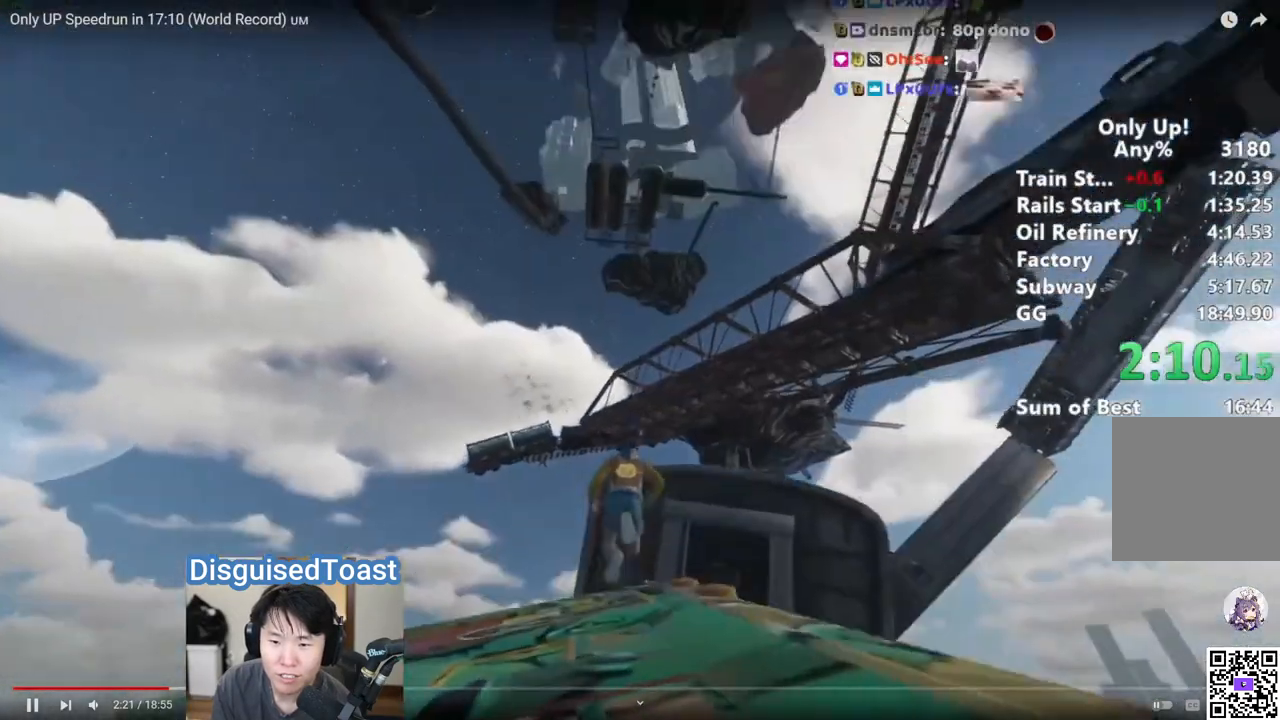
{"keys": ["shift", "w"], "mouse": [], "events": [[50, "space", "up"], [200, "space", "down"], [317, "space", "up"], [367, "space", "down"], [483, "space", "up"]]}
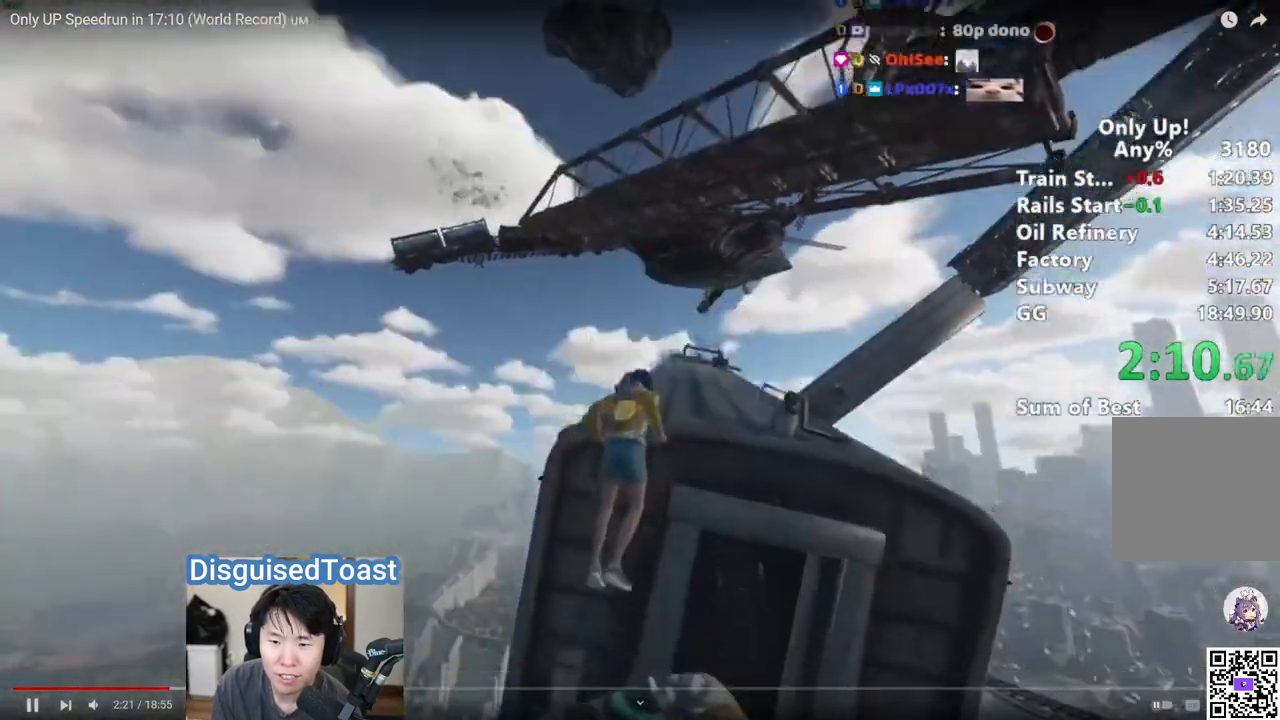
{"keys": ["shift", "w"], "mouse": [], "events": []}
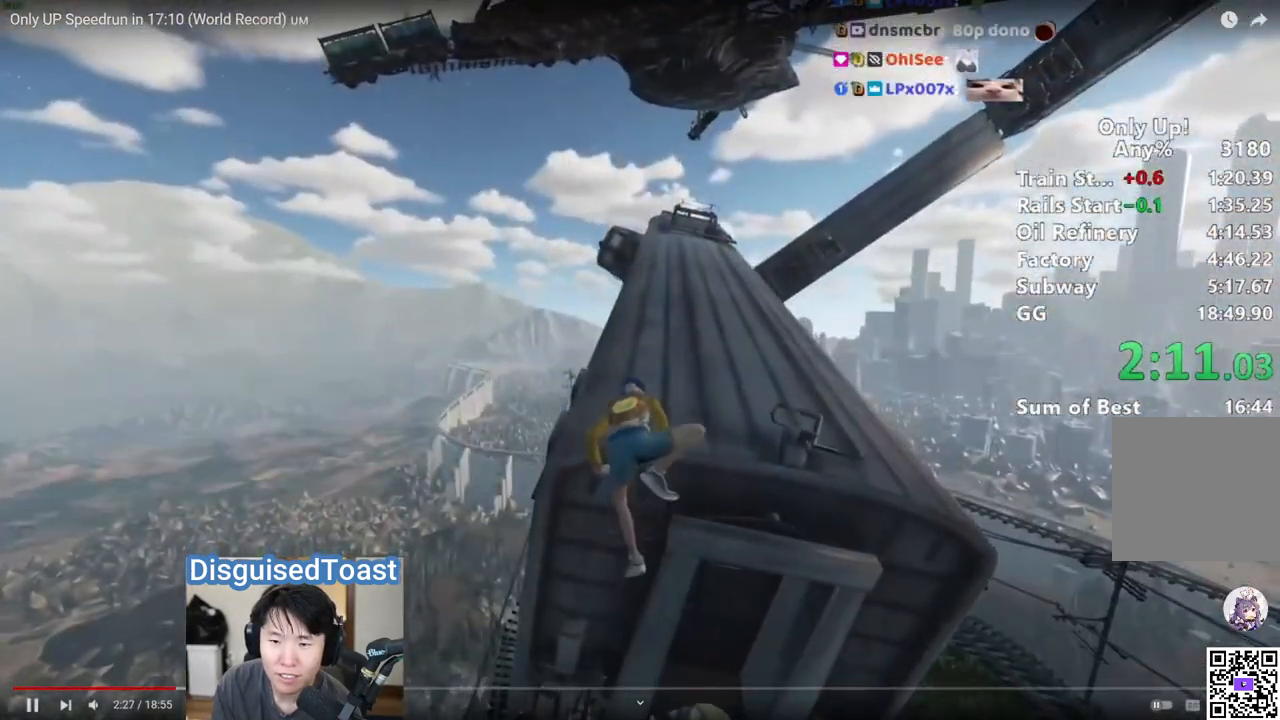
{"keys": ["shift", "w"], "mouse": [], "events": []}
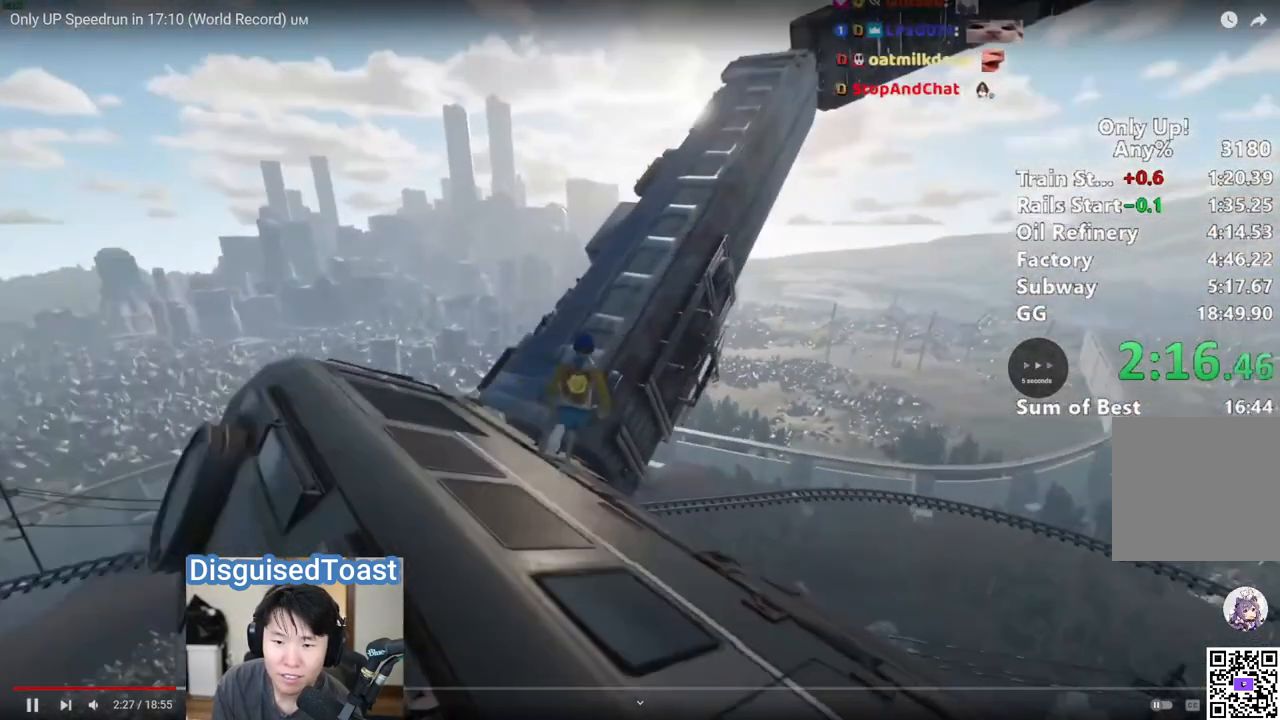
{"keys": ["shift", "w"], "mouse": [], "events": [[83, "space", "down"], [117, "space", "up"]]}
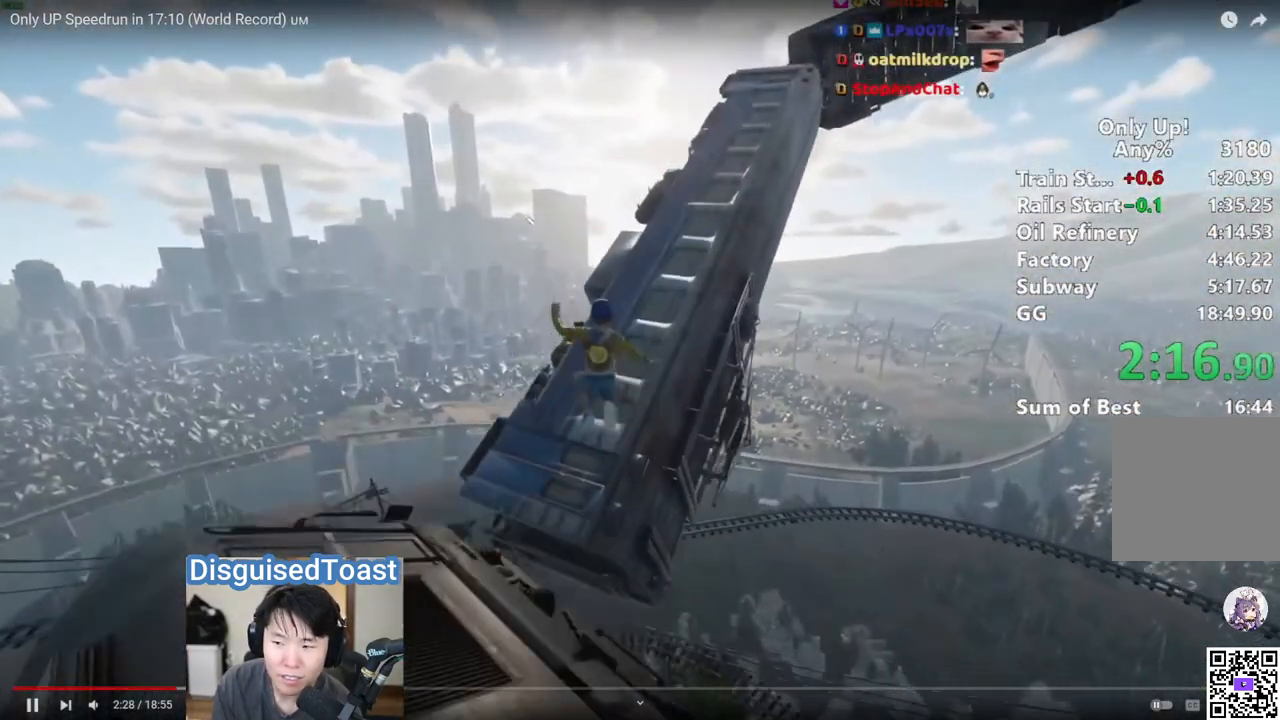
{"keys": ["a", "shift", "w"], "mouse": [], "events": [[50, "a", "down"]]}
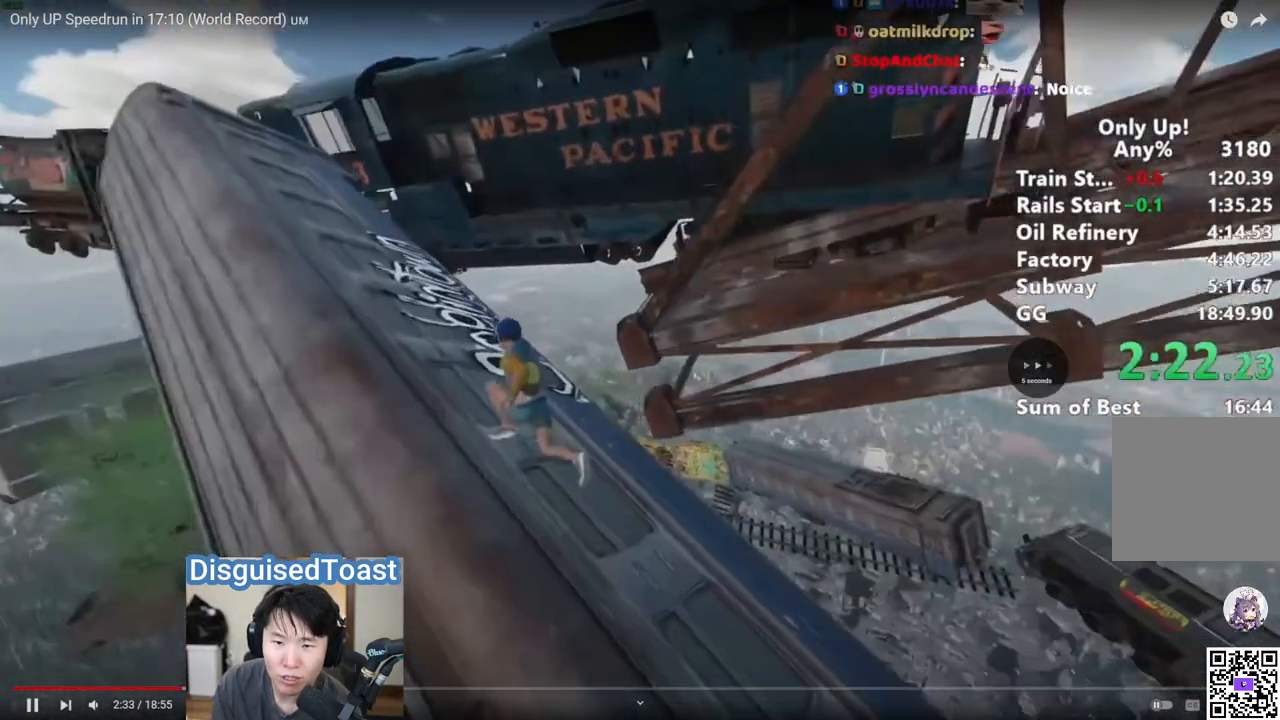
{"keys": ["shift", "space", "w"], "mouse": [], "events": [[100, "a", "up"], [417, "space", "down"]]}
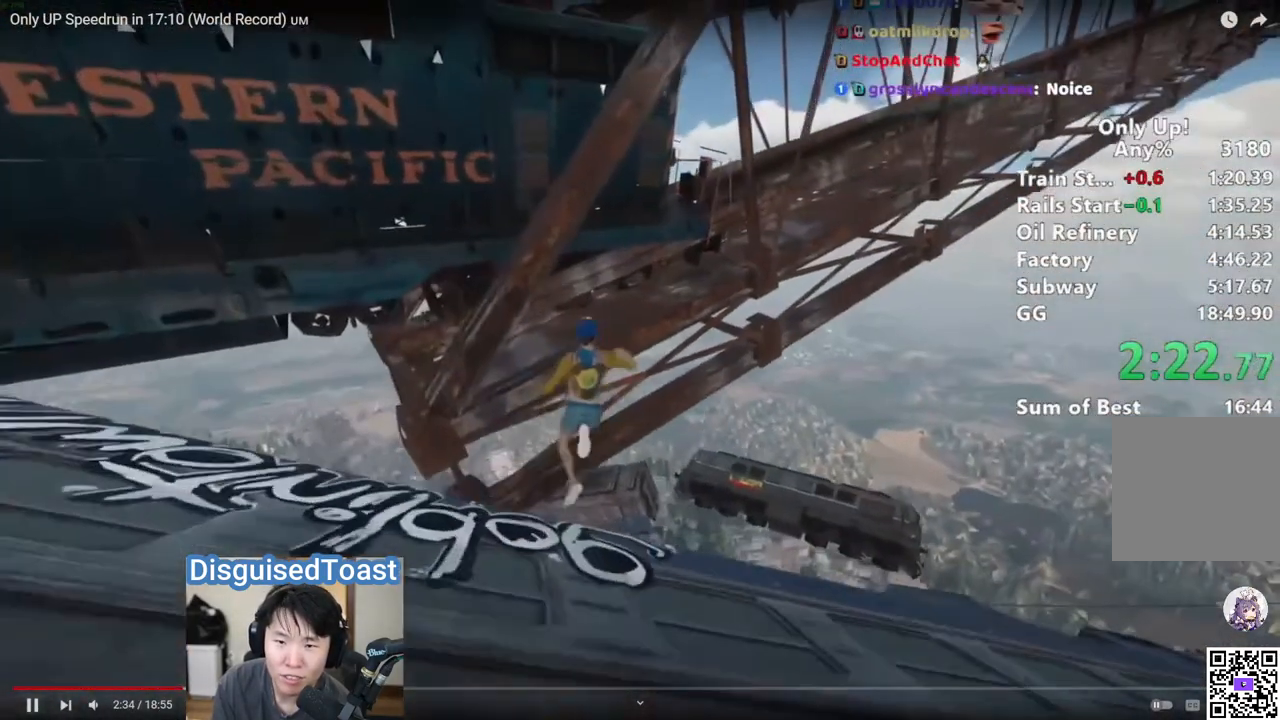
{"keys": ["shift", "w"], "mouse": [], "events": [[17, "space", "up"], [283, "d", "down"], [300, "d", "up"], [333, "a", "down"], [483, "a", "up"]]}
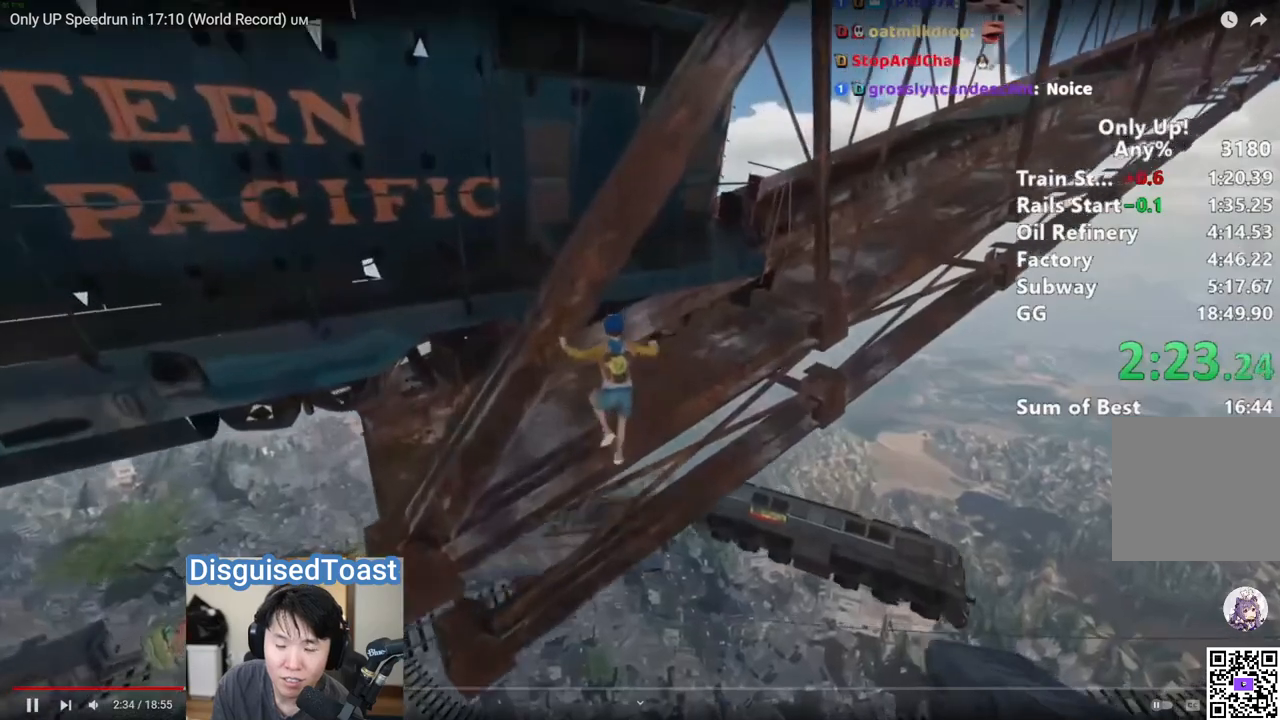
{"keys": ["shift", "w"], "mouse": [], "events": [[183, "a", "down"], [267, "a", "up"]]}
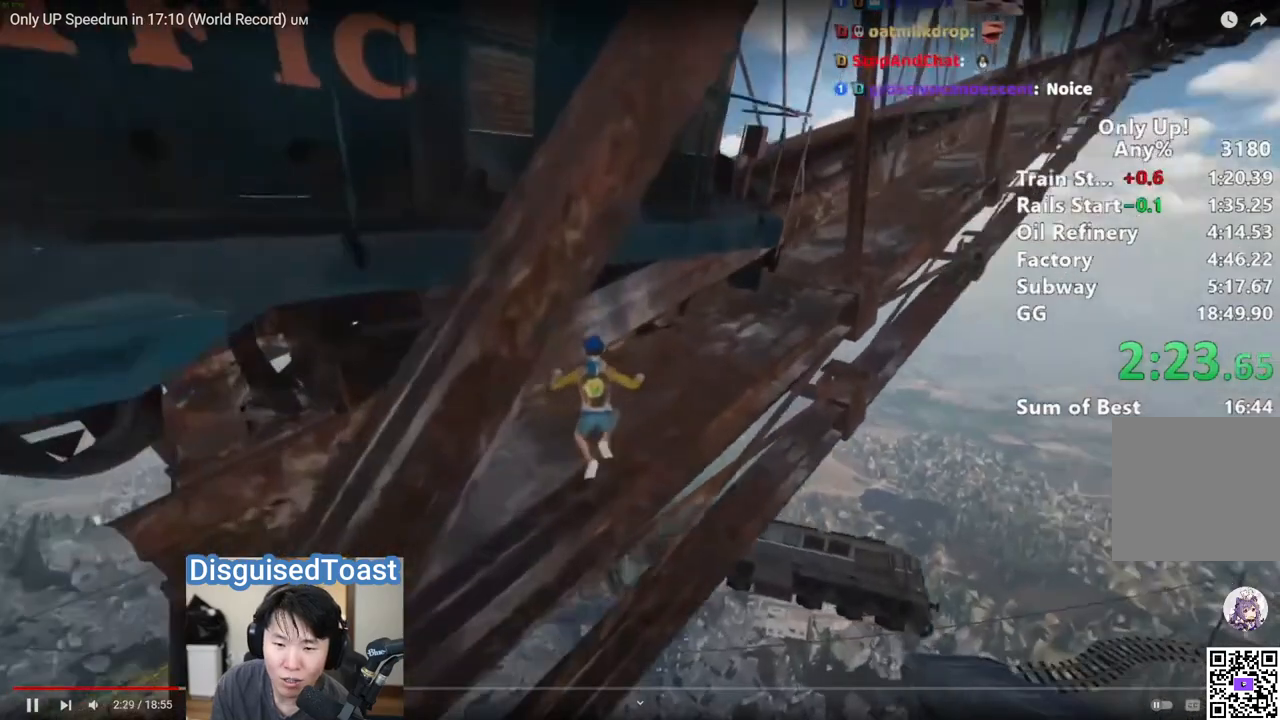
{"keys": ["shift", "space", "w"], "mouse": [], "events": [[417, "space", "down"], [450, "space", "up"], [483, "space", "down"]]}
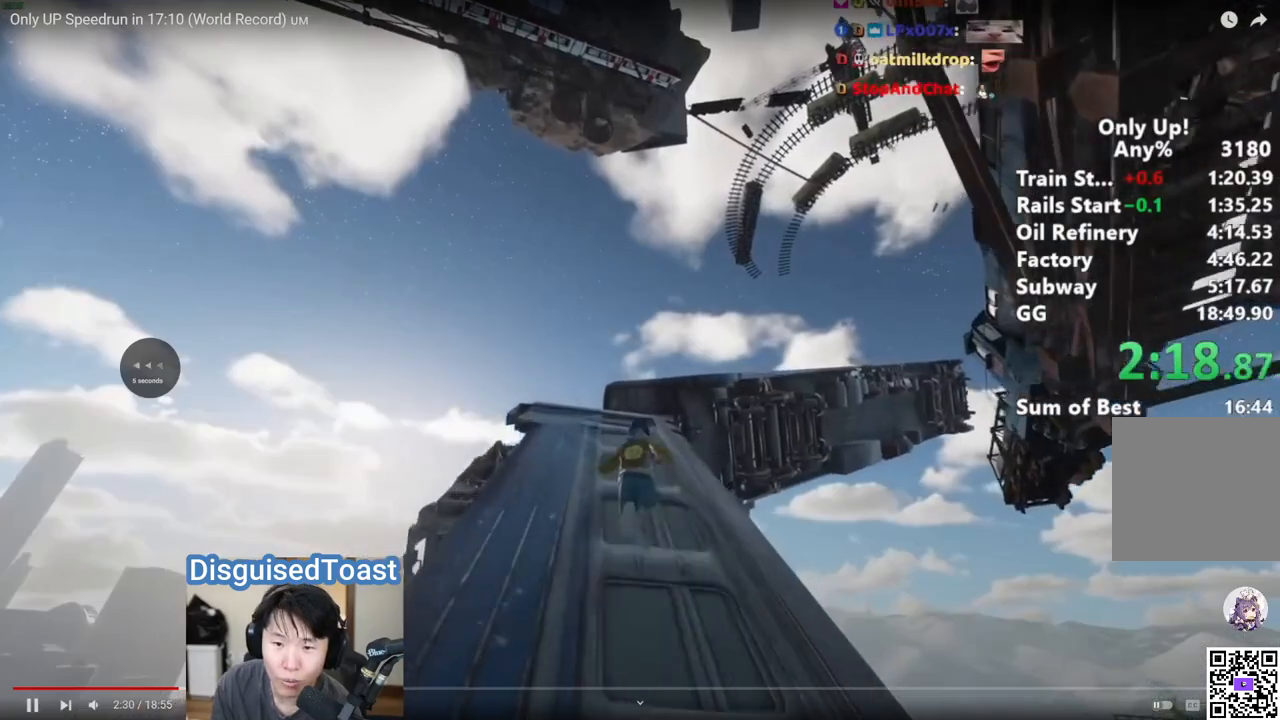
{"keys": ["shift", "space", "w"], "mouse": [], "events": [[200, "space", "up"], [300, "space", "down"]]}
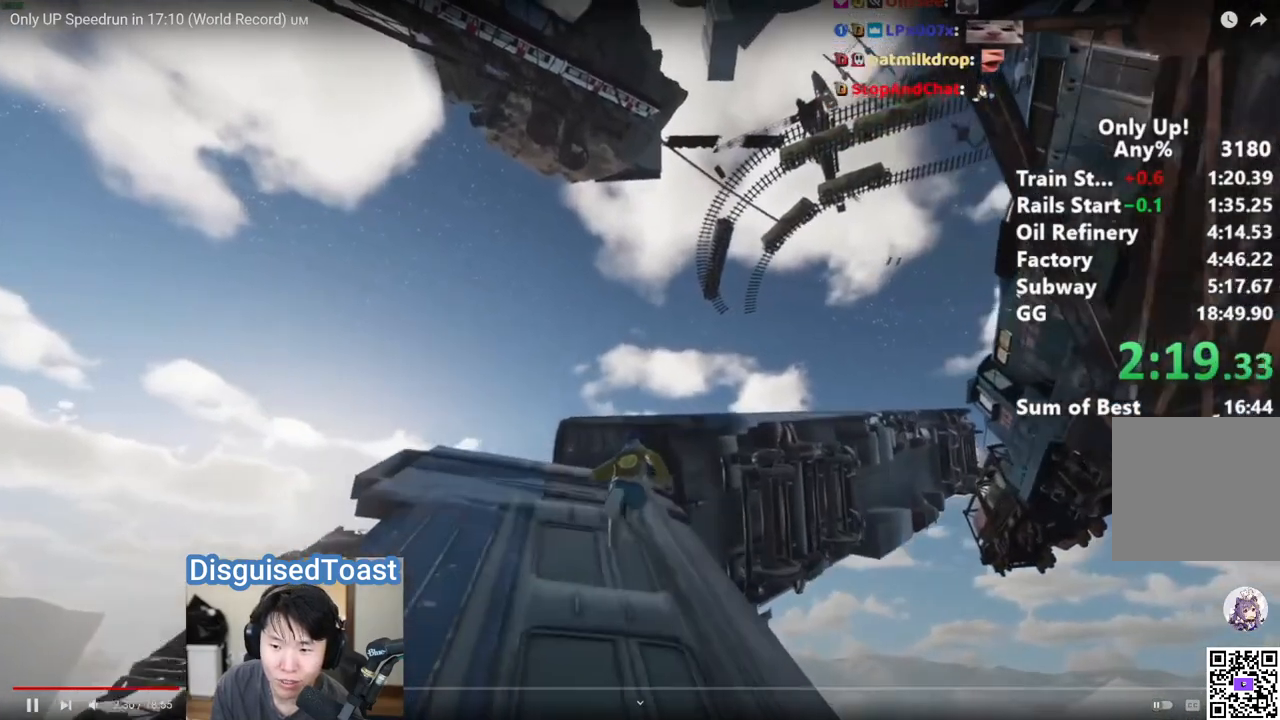
{"keys": ["shift", "w"], "mouse": [], "events": [[17, "space", "up"], [150, "space", "down"], [217, "space", "up"], [267, "space", "down"], [417, "space", "up"]]}
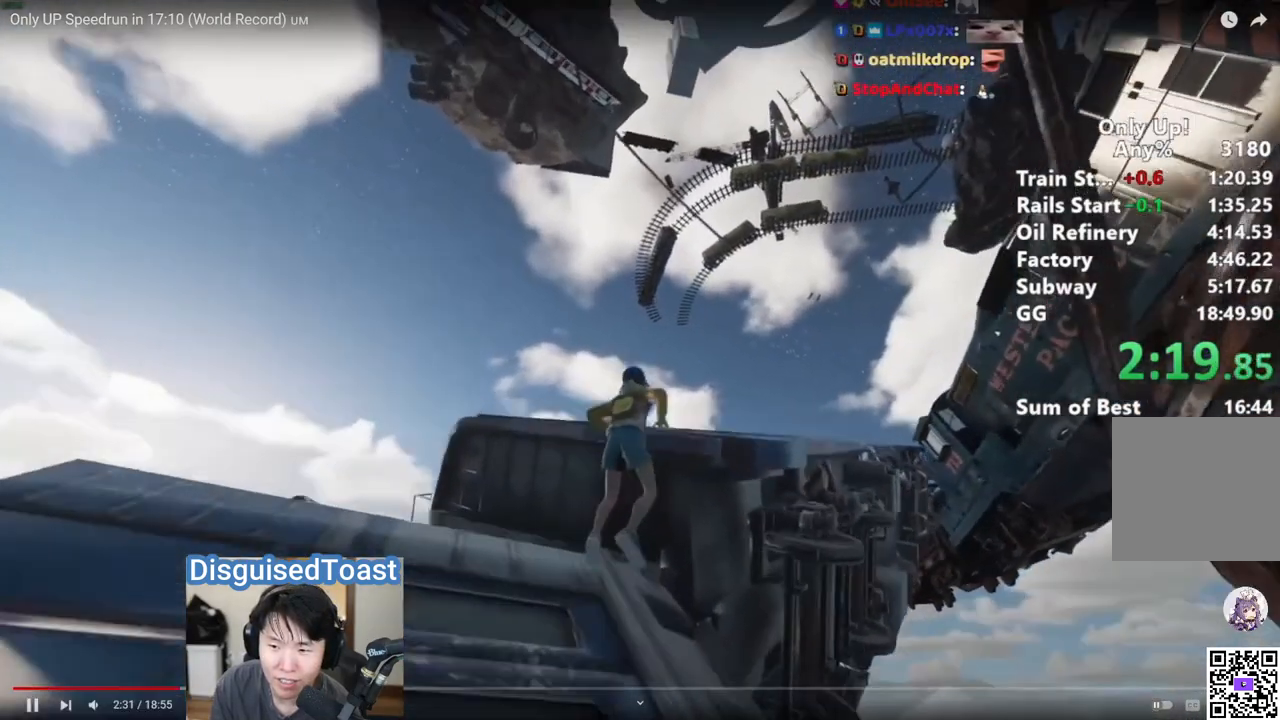
{"keys": ["shift", "w"], "mouse": [], "events": [[33, "space", "down"], [117, "space", "up"], [150, "space", "down"], [250, "space", "up"]]}
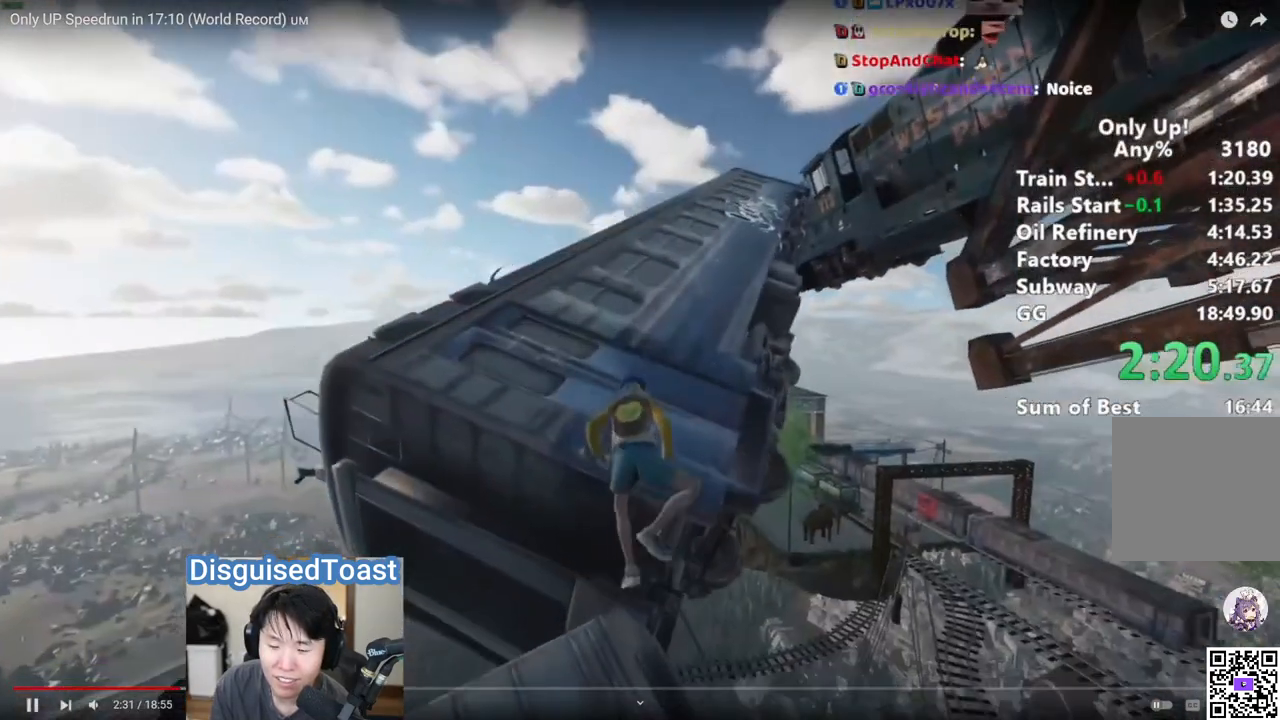
{"keys": ["shift", "w"], "mouse": [], "events": []}
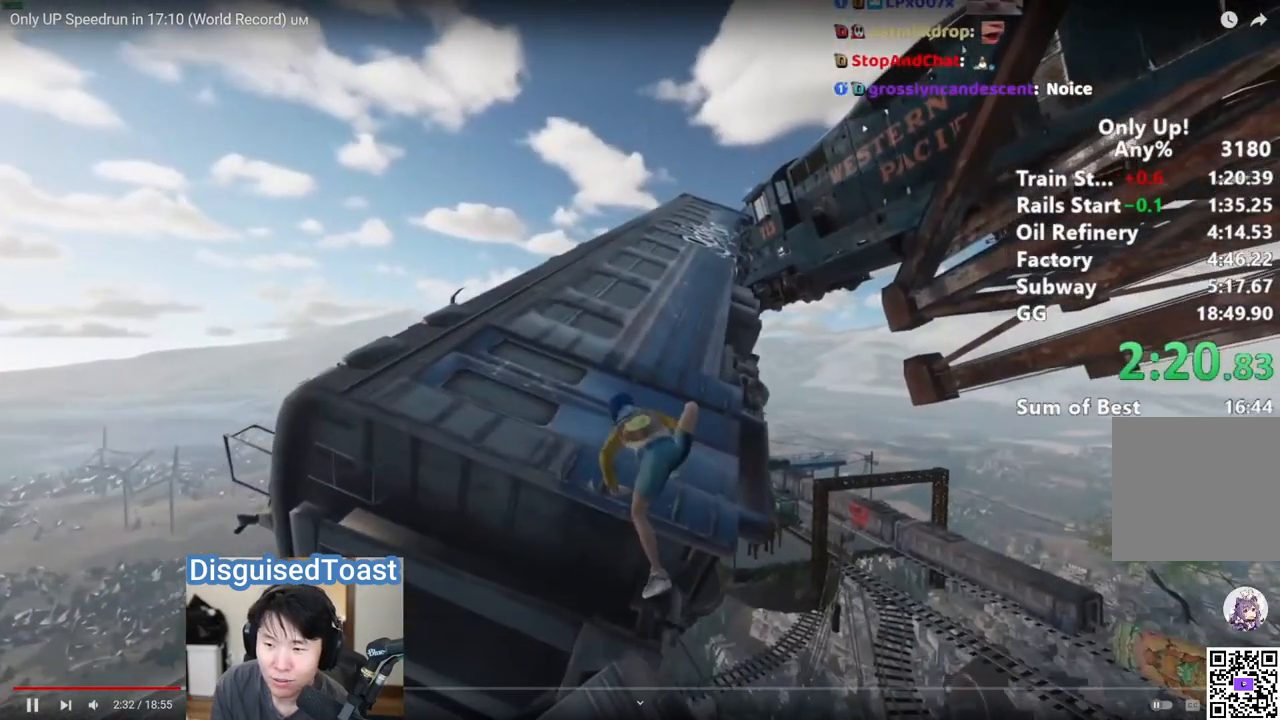
{"keys": ["shift", "w"], "mouse": [], "events": []}
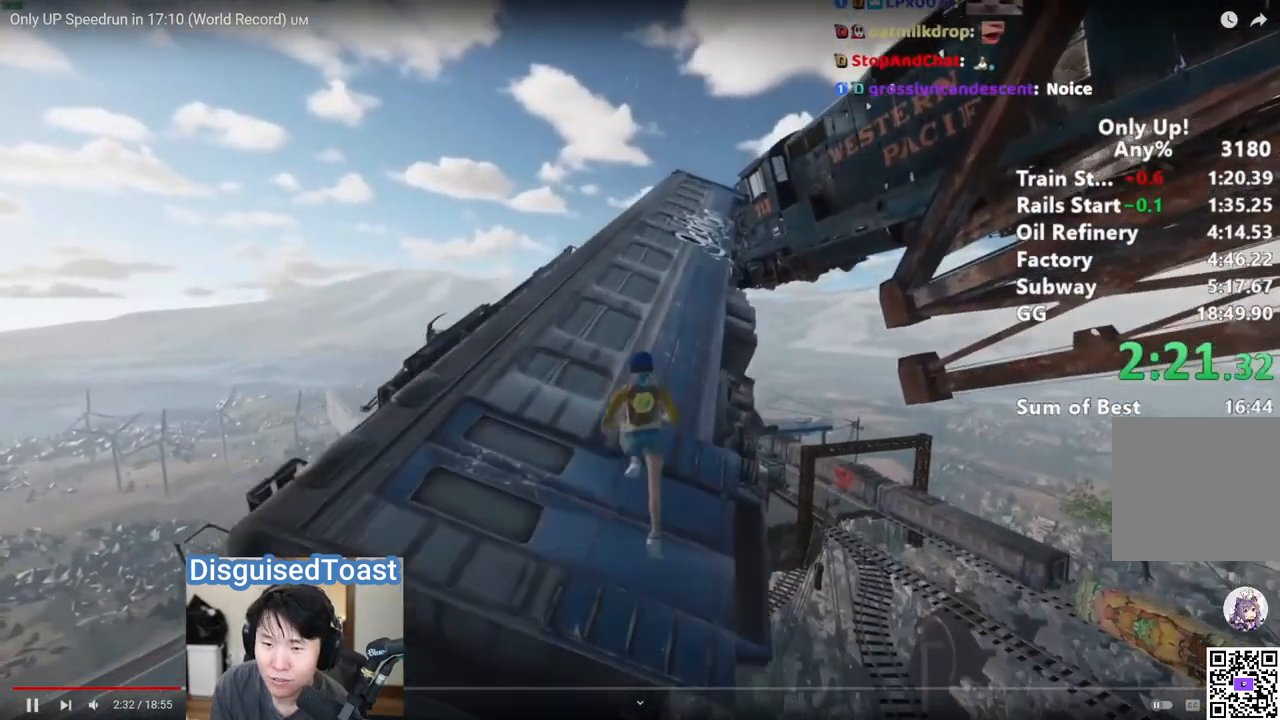
{"keys": ["shift", "w"], "mouse": [], "events": []}
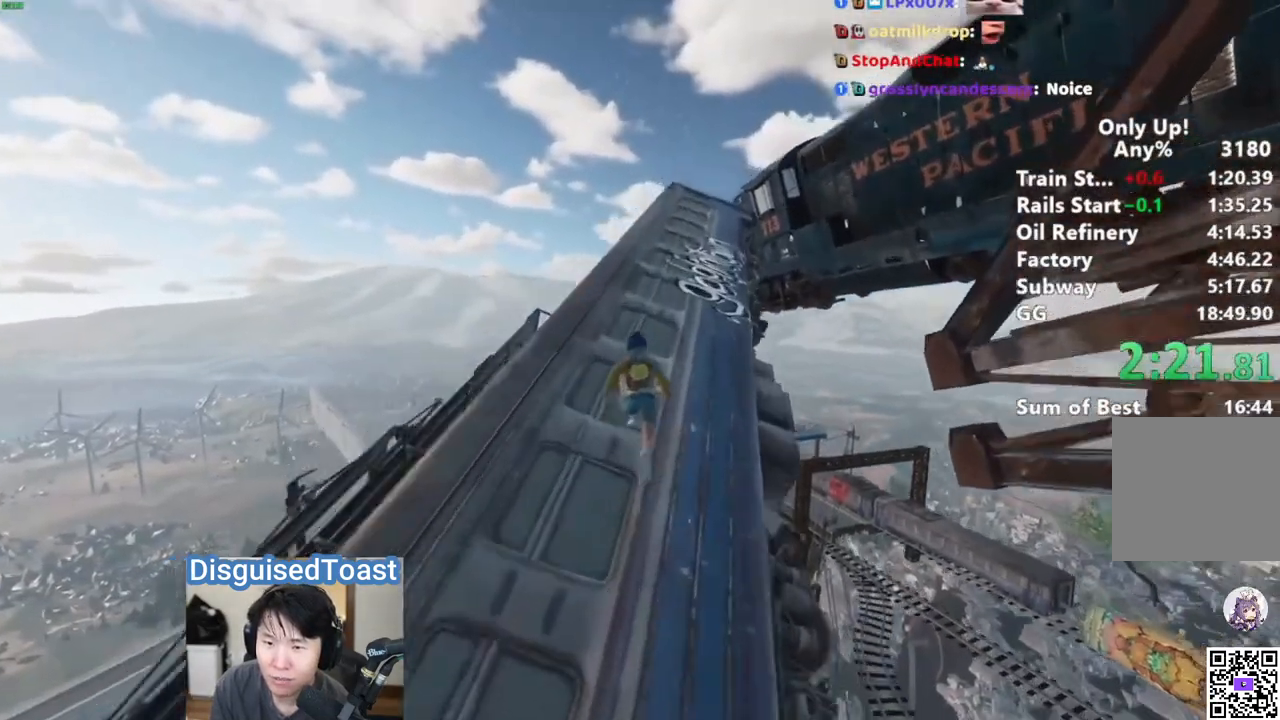
{"keys": ["shift", "w"], "mouse": [], "events": [[17, "a", "down"], [500, "a", "up"]]}
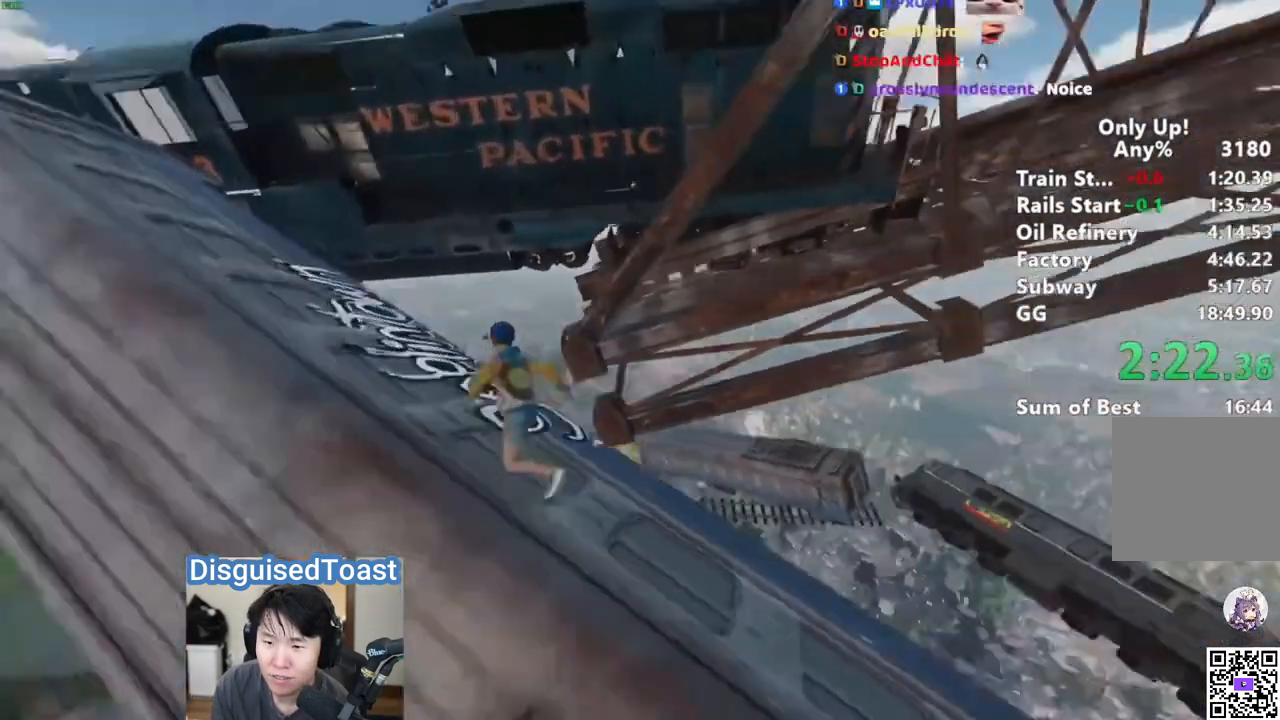
{"keys": ["shift", "w"], "mouse": [], "events": [[350, "space", "down"], [467, "space", "up"]]}
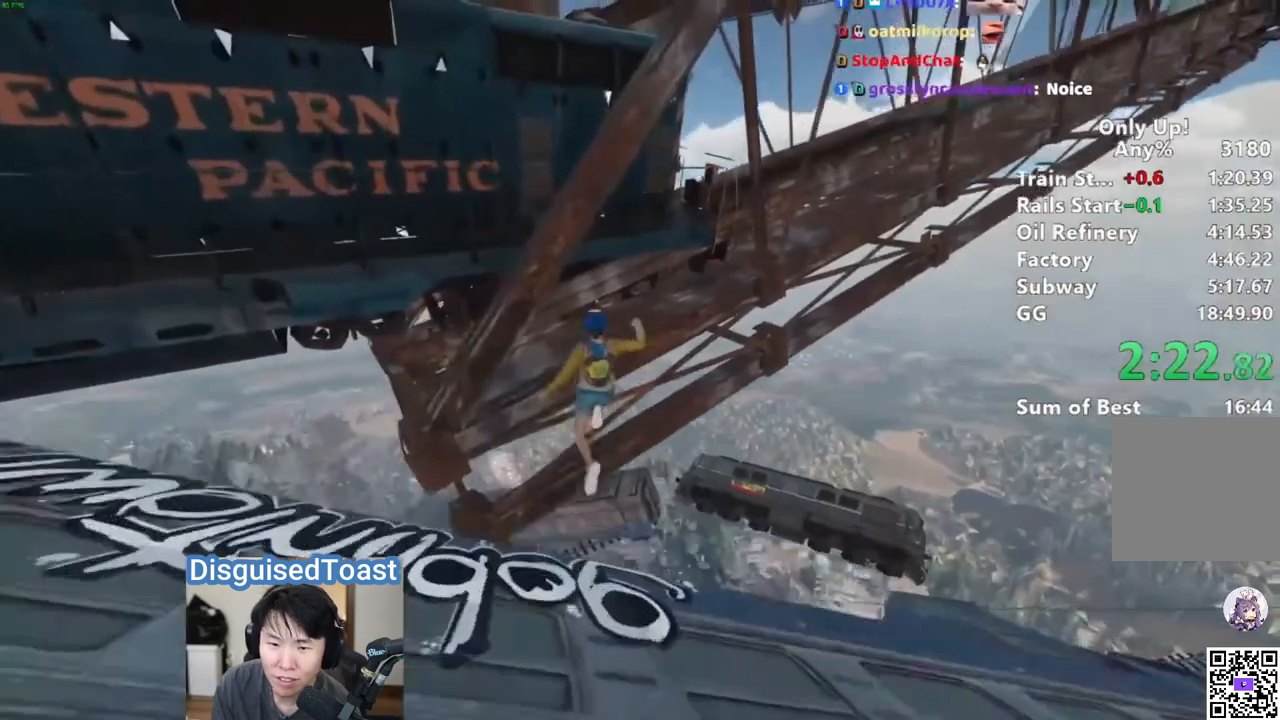
{"keys": ["shift", "w"], "mouse": [], "events": [[200, "d", "down"], [250, "d", "up"], [267, "a", "down"], [367, "a", "up"]]}